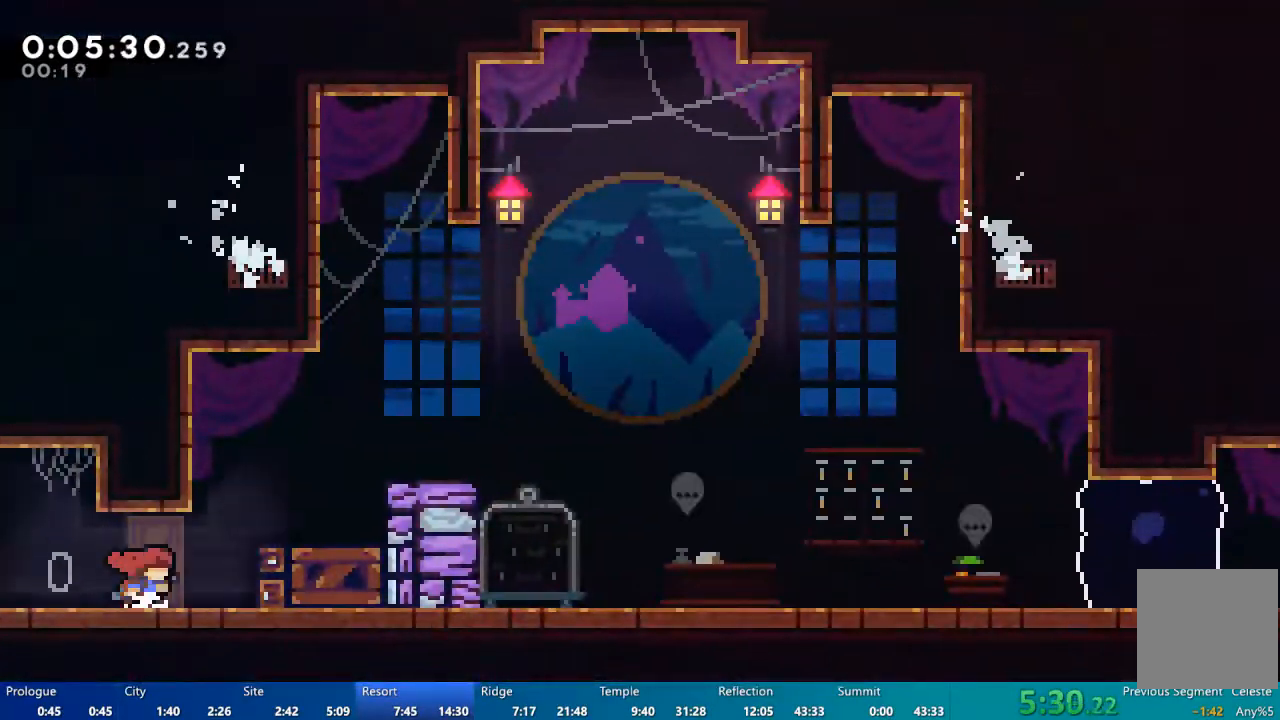
Gameplay with a controller (Xbox layout); each line is a JSON object with the inputs held at the frame after it (dt_ms = milliseconds from this image to that frame). "events" lists button and stick changes between this image and that frame as [ms after this image, input, new state], when the widget could be followed in between.
{"dt_ms": 500, "buttons": ["DPAD_RIGHT"], "left_stick": "center", "right_stick": "center", "events": [[17, "A", "down"], [50, "DPAD_UP", "down"], [117, "A", "up"], [150, "X", "down"], [483, "DPAD_UP", "up"], [483, "X", "up"]]}
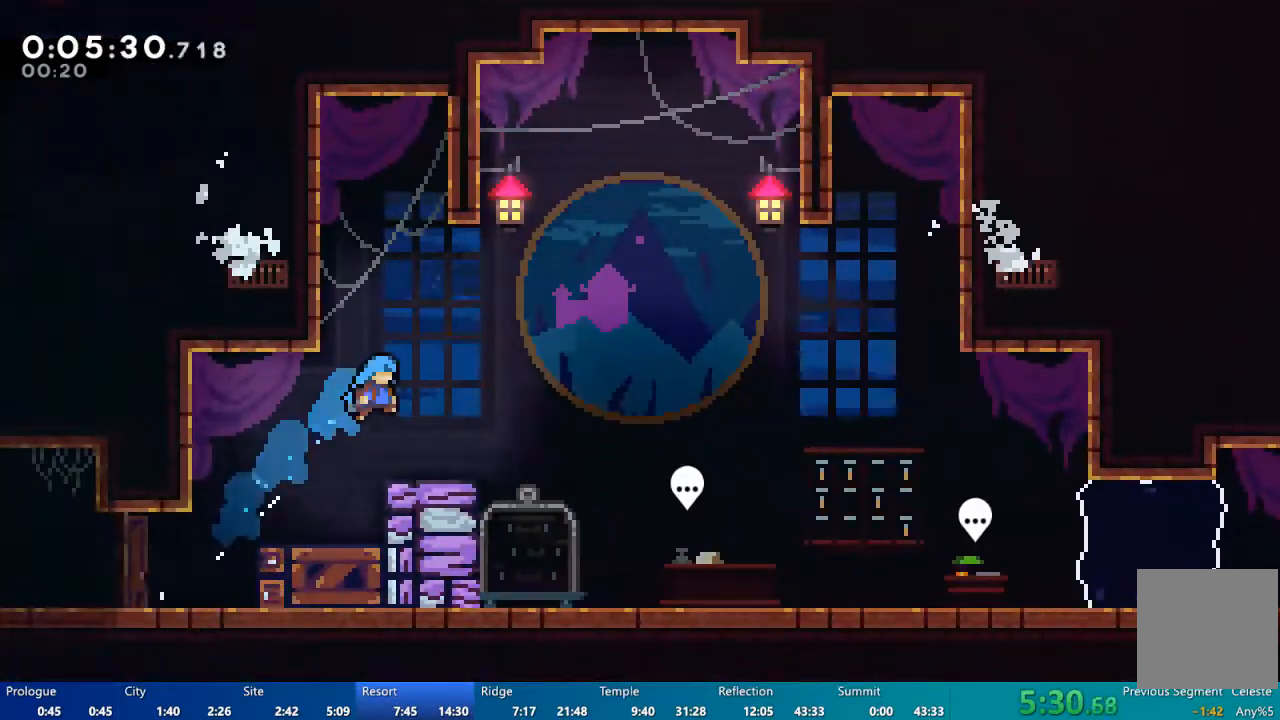
{"dt_ms": 500, "buttons": ["DPAD_RIGHT"], "left_stick": "center", "right_stick": "center", "events": []}
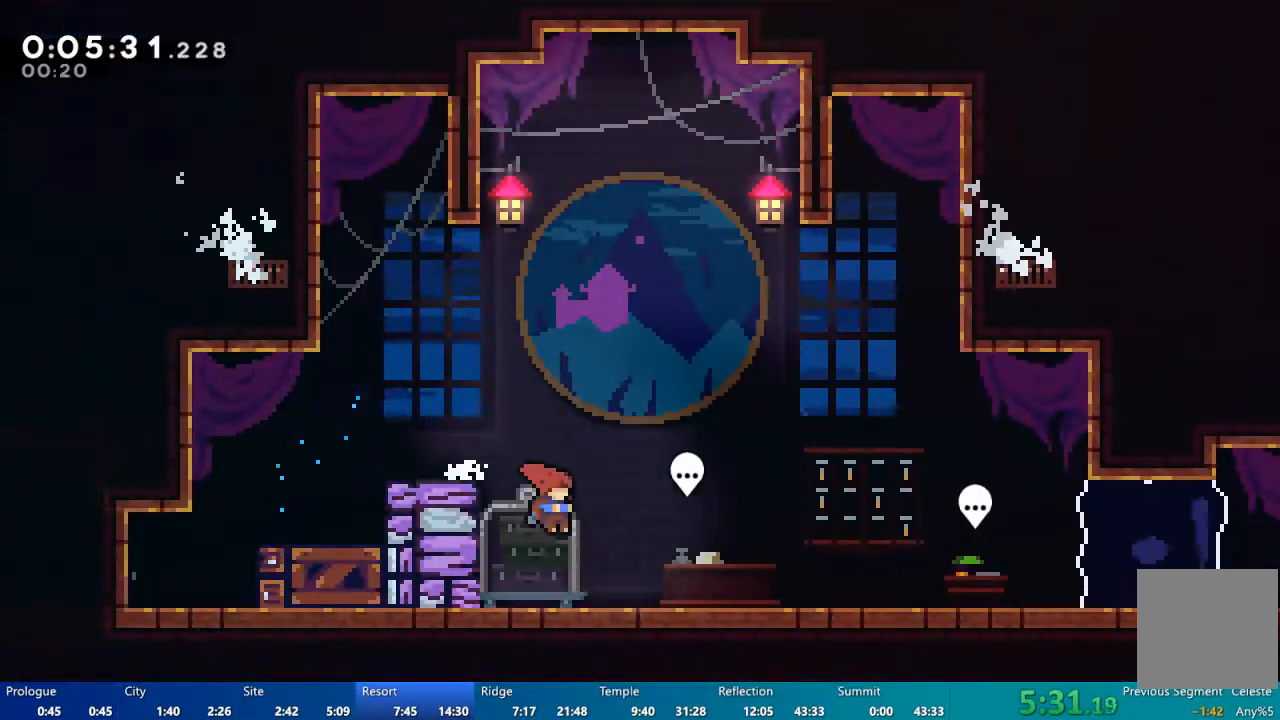
{"dt_ms": 500, "buttons": ["START"], "left_stick": "center", "right_stick": "center", "events": [[283, "B", "down"], [350, "B", "up"], [350, "DPAD_RIGHT", "up"], [450, "START", "down"]]}
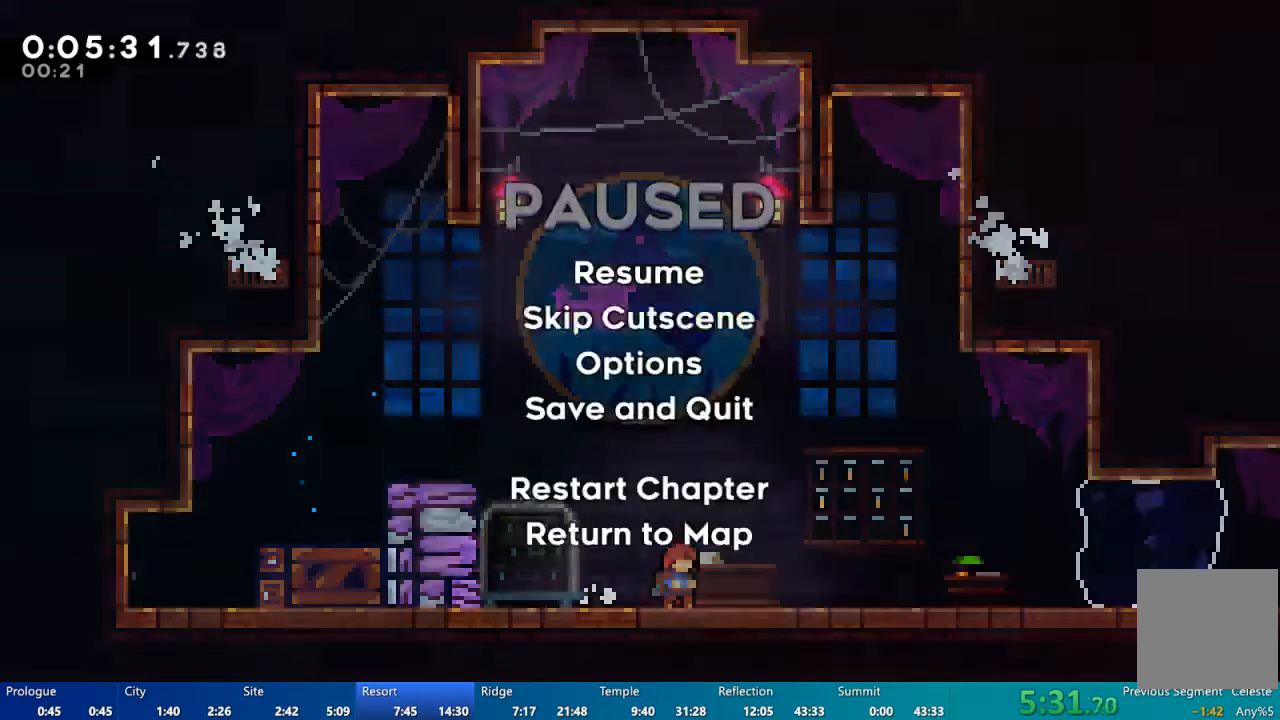
{"dt_ms": 500, "buttons": [], "left_stick": "center", "right_stick": "center"}
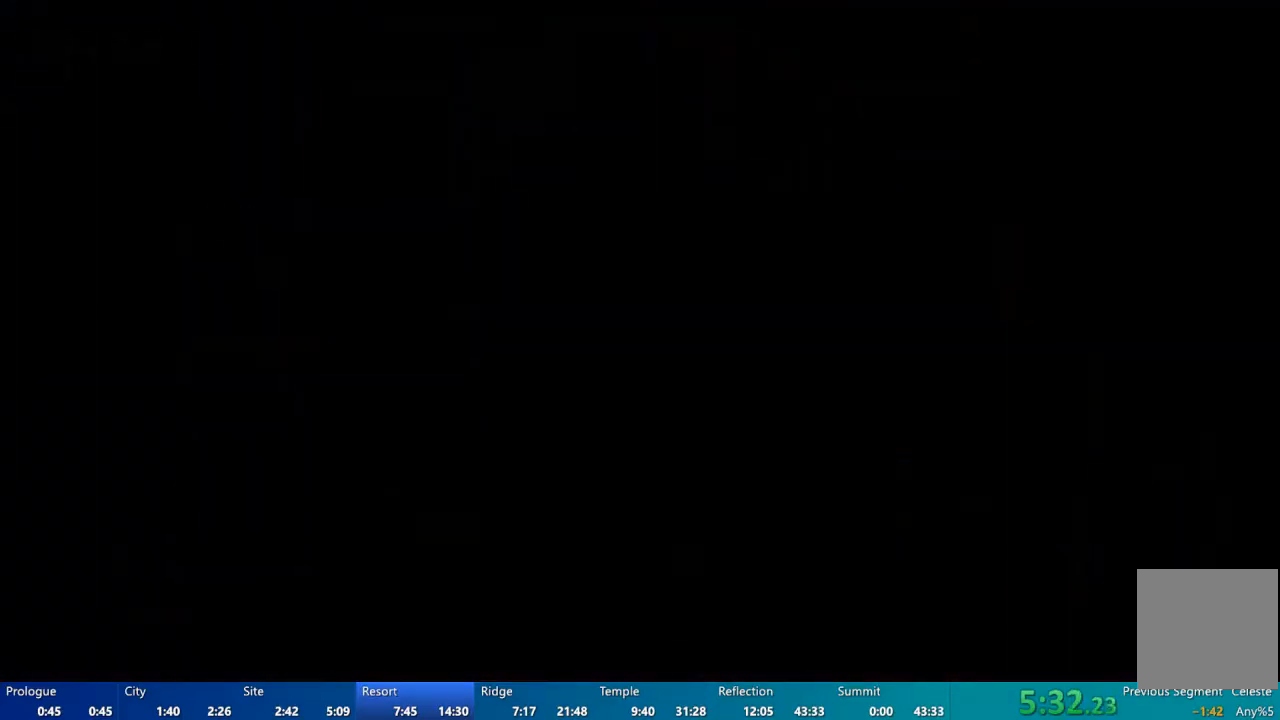
{"dt_ms": 500, "buttons": ["A", "DPAD_DOWN", "DPAD_RIGHT"], "left_stick": "center", "right_stick": "center", "events": [[250, "DPAD_DOWN", "down"], [250, "DPAD_RIGHT", "down"], [350, "X", "down"], [383, "X", "up"], [483, "A", "down"]]}
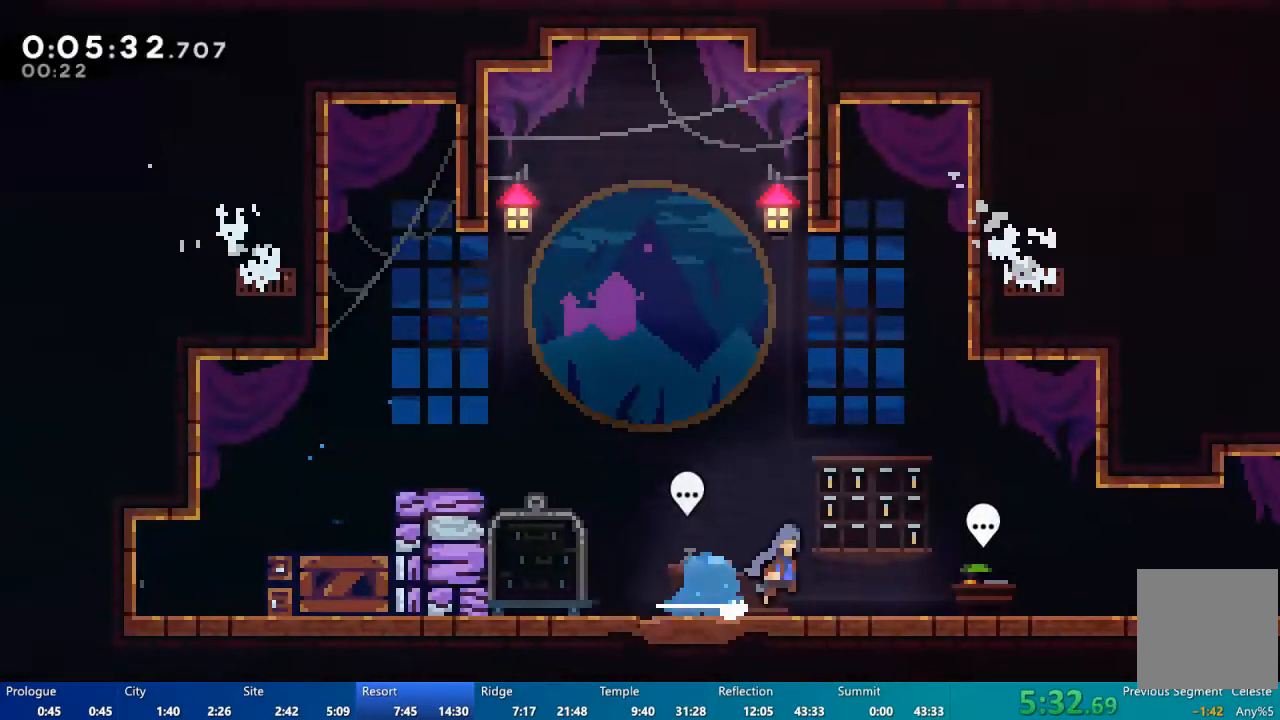
{"dt_ms": 500, "buttons": ["DPAD_DOWN", "DPAD_RIGHT"], "left_stick": "center", "right_stick": "center", "events": [[17, "A", "up"], [183, "X", "down"], [250, "X", "up"], [317, "A", "down"], [383, "A", "up"]]}
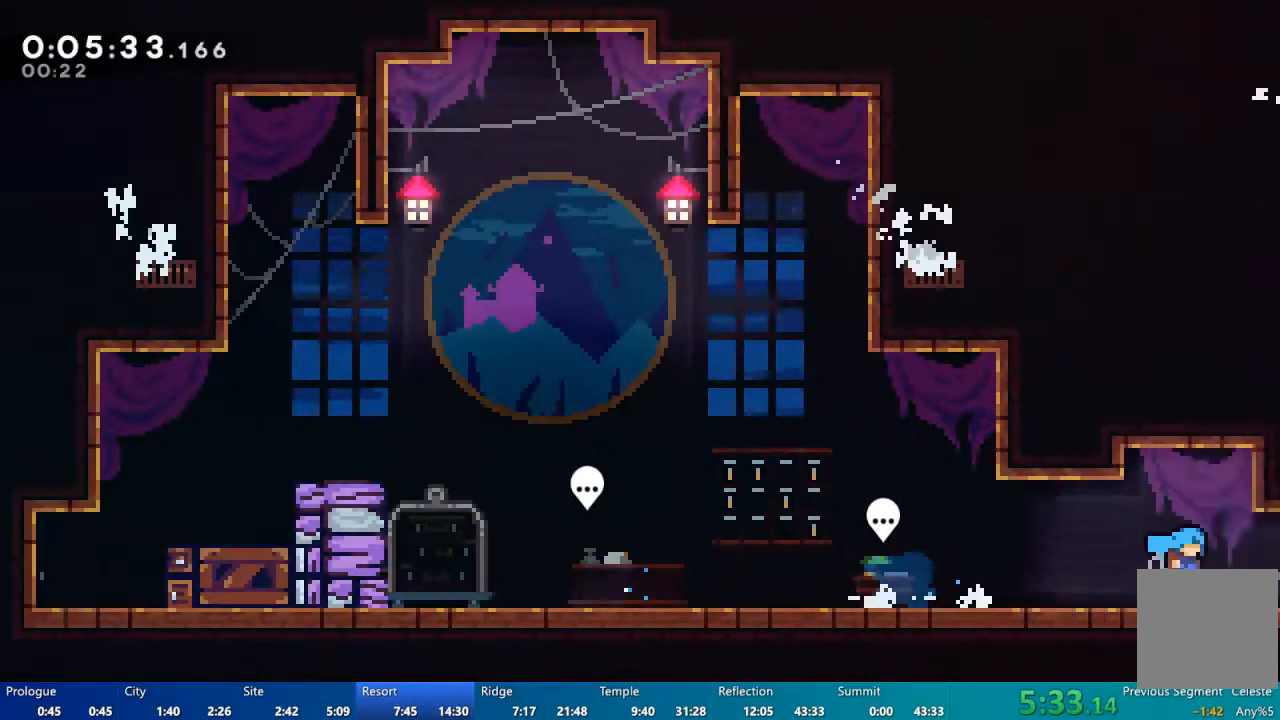
{"dt_ms": 500, "buttons": ["DPAD_RIGHT"], "left_stick": "center", "right_stick": "center", "events": [[83, "DPAD_DOWN", "up"]]}
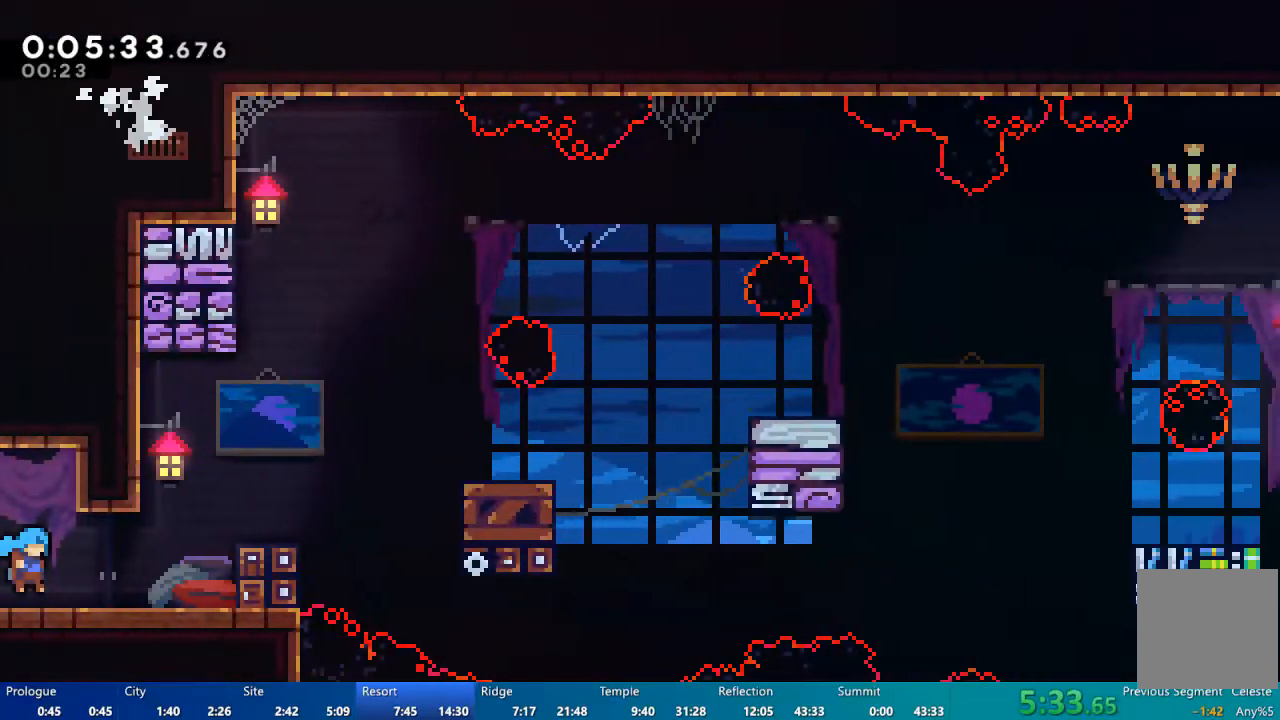
{"dt_ms": 500, "buttons": ["A", "DPAD_RIGHT"], "left_stick": "center", "right_stick": "center", "events": [[483, "A", "down"]]}
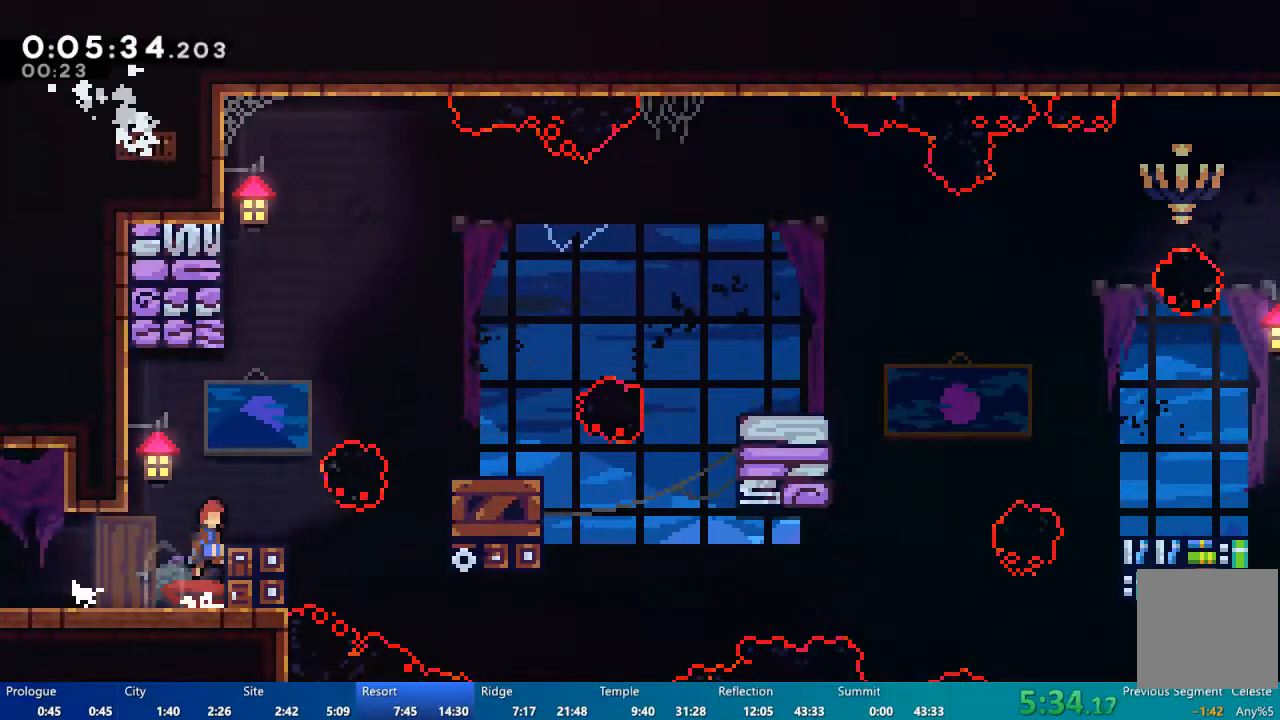
{"dt_ms": 500, "buttons": ["DPAD_RIGHT"], "left_stick": "center", "right_stick": "center", "events": [[17, "DPAD_UP", "down"], [117, "A", "up"], [217, "X", "down"], [417, "DPAD_UP", "up"], [417, "X", "up"]]}
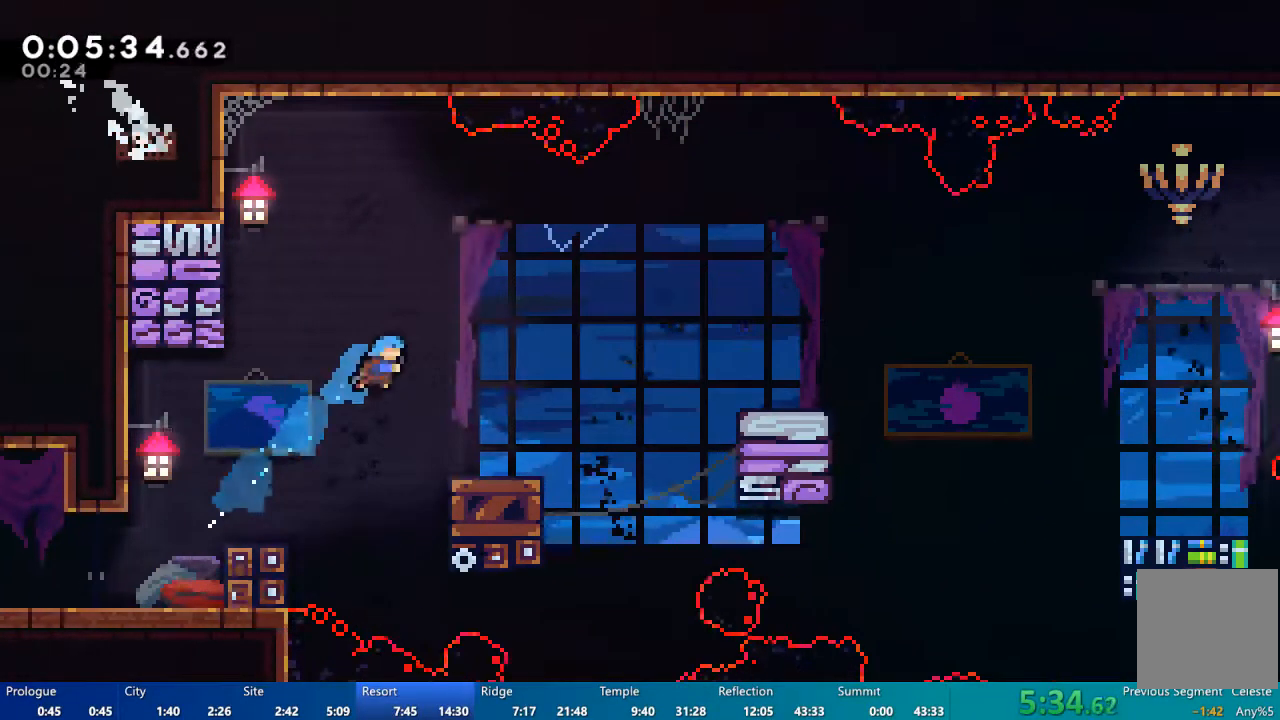
{"dt_ms": 500, "buttons": ["A", "X", "DPAD_RIGHT"], "left_stick": "center", "right_stick": "center", "events": [[150, "DPAD_RIGHT", "up"], [283, "DPAD_RIGHT", "down"], [417, "A", "down"], [417, "X", "down"]]}
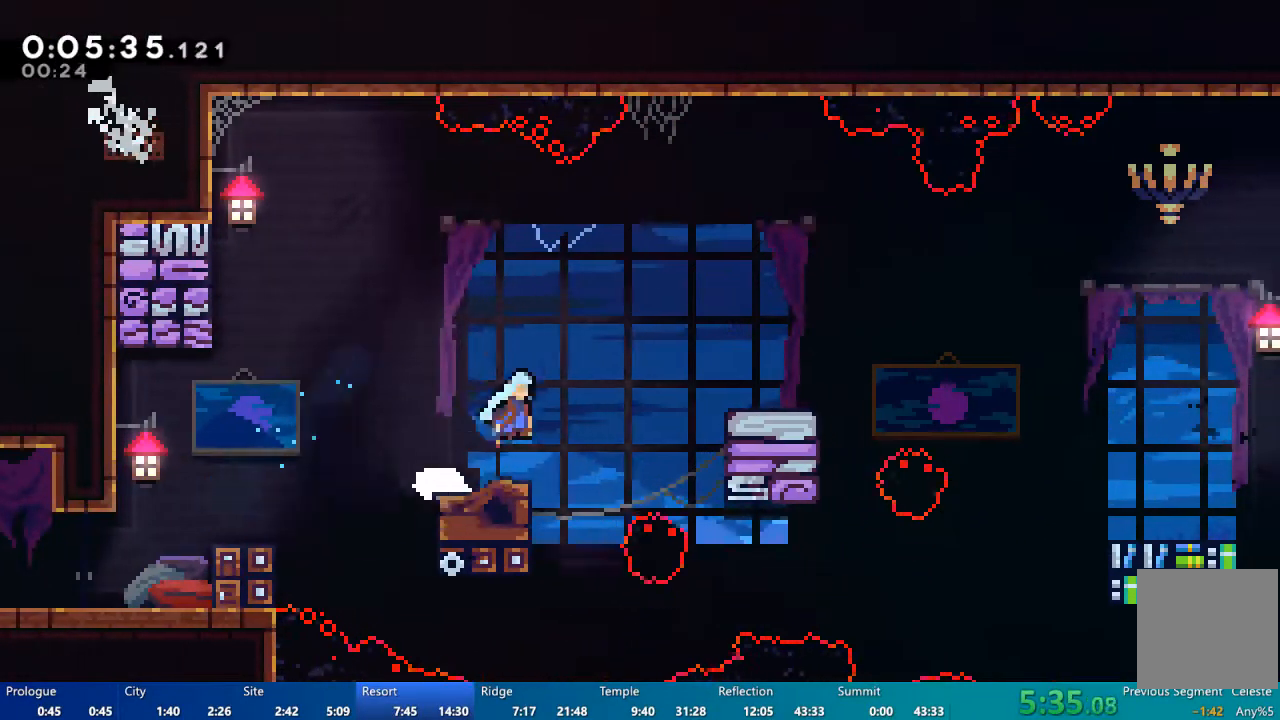
{"dt_ms": 500, "buttons": ["A", "DPAD_RIGHT"], "left_stick": "center", "right_stick": "center", "events": [[50, "X", "up"], [150, "X", "down"], [183, "A", "up"], [183, "X", "up"], [250, "DPAD_RIGHT", "up"], [450, "A", "down"], [450, "DPAD_RIGHT", "down"]]}
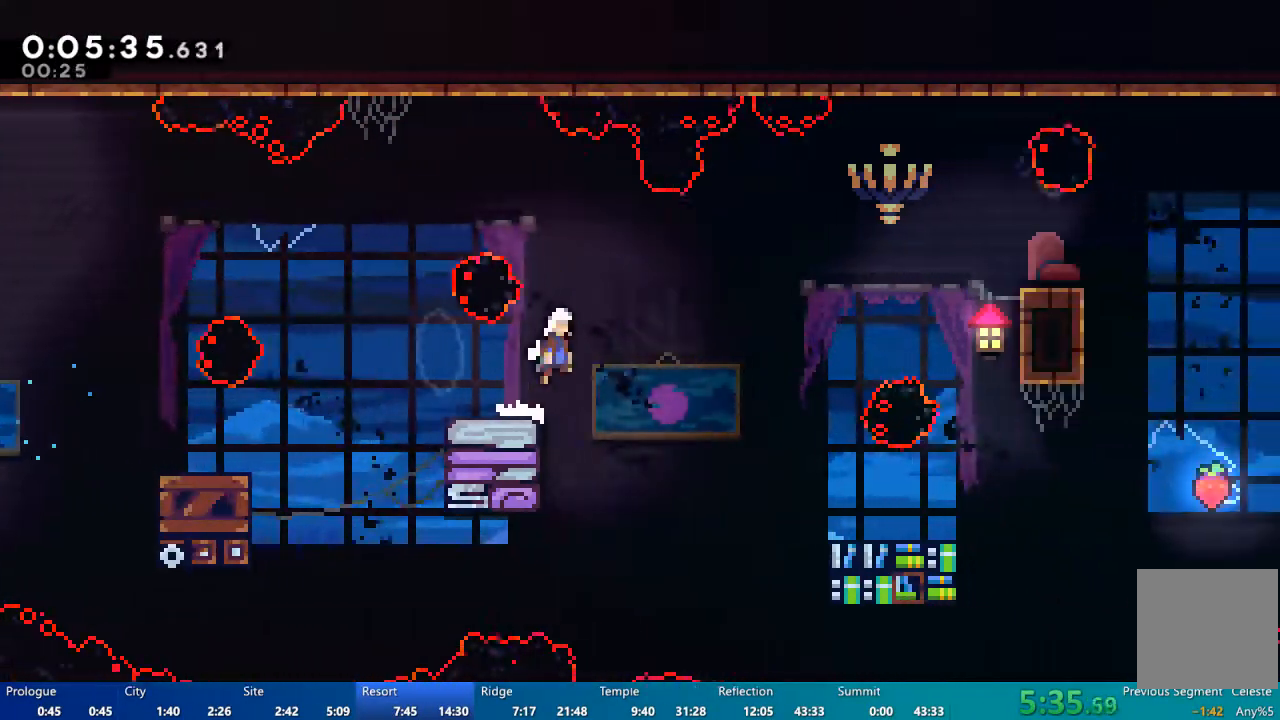
{"dt_ms": 500, "buttons": ["A", "DPAD_RIGHT"], "left_stick": "center", "right_stick": "center", "events": []}
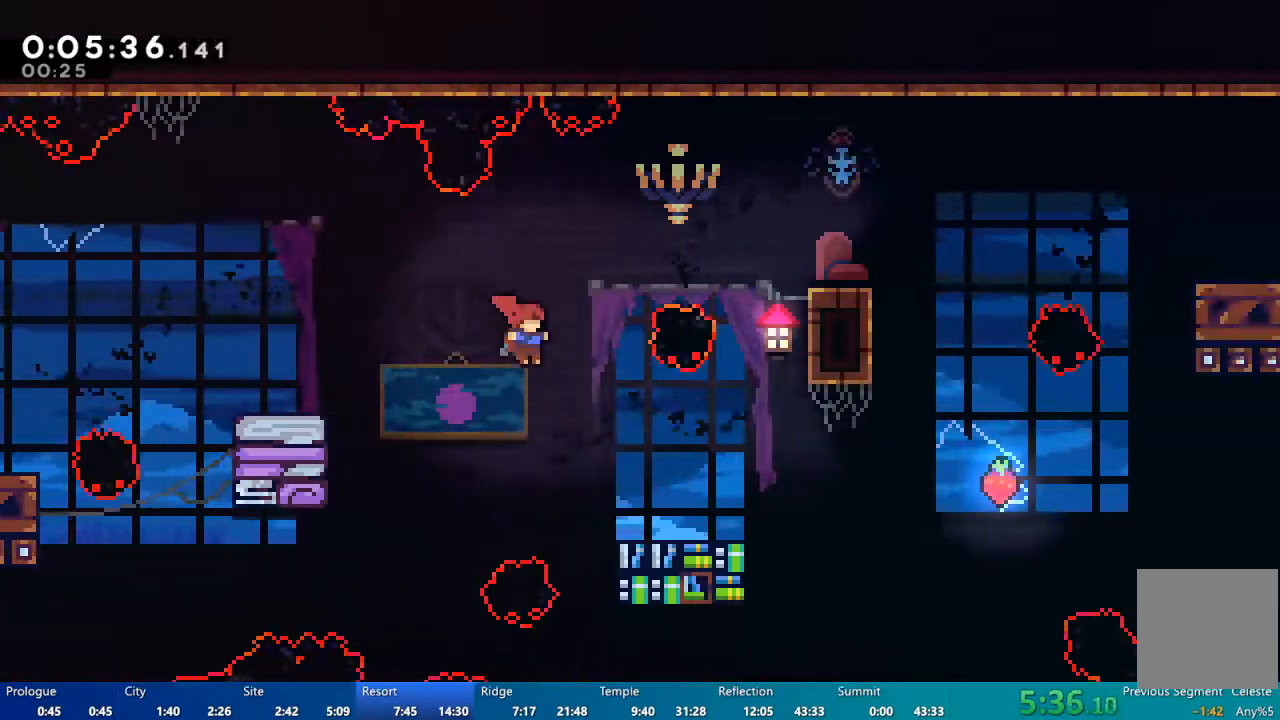
{"dt_ms": 500, "buttons": ["X", "DPAD_DOWN", "DPAD_RIGHT"], "left_stick": "center", "right_stick": "center"}
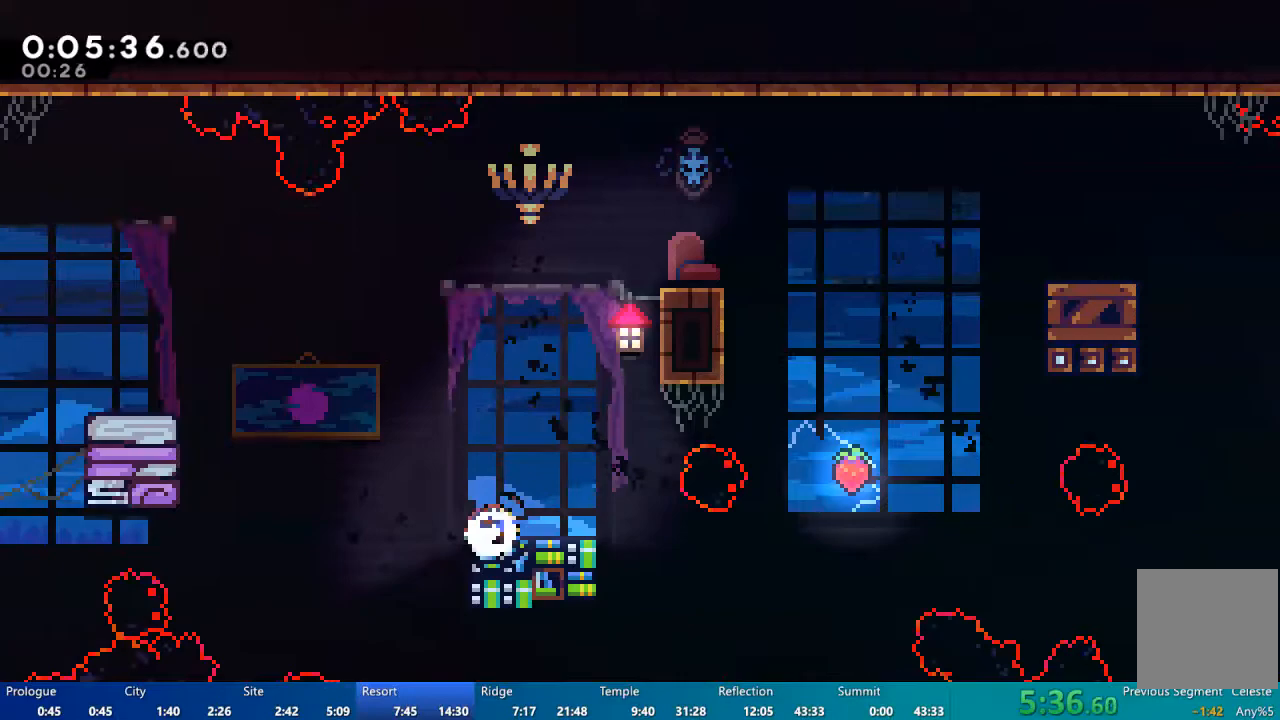
{"dt_ms": 500, "buttons": ["DPAD_RIGHT"], "left_stick": "center", "right_stick": "center", "events": [[17, "X", "up"], [183, "A", "down"], [217, "DPAD_DOWN", "up"], [483, "A", "up"]]}
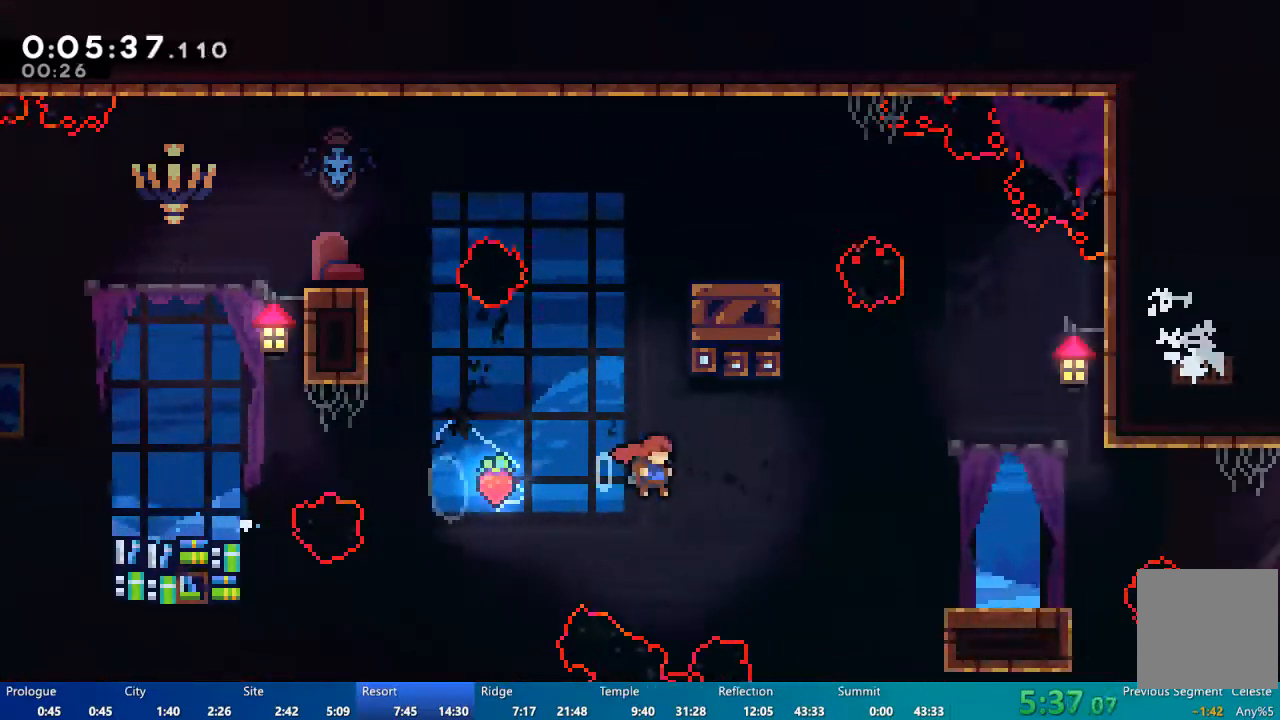
{"dt_ms": 500, "buttons": ["DPAD_RIGHT"], "left_stick": "center", "right_stick": "center", "events": [[83, "DPAD_UP", "down"], [117, "X", "down"], [317, "DPAD_UP", "up"], [450, "X", "up"]]}
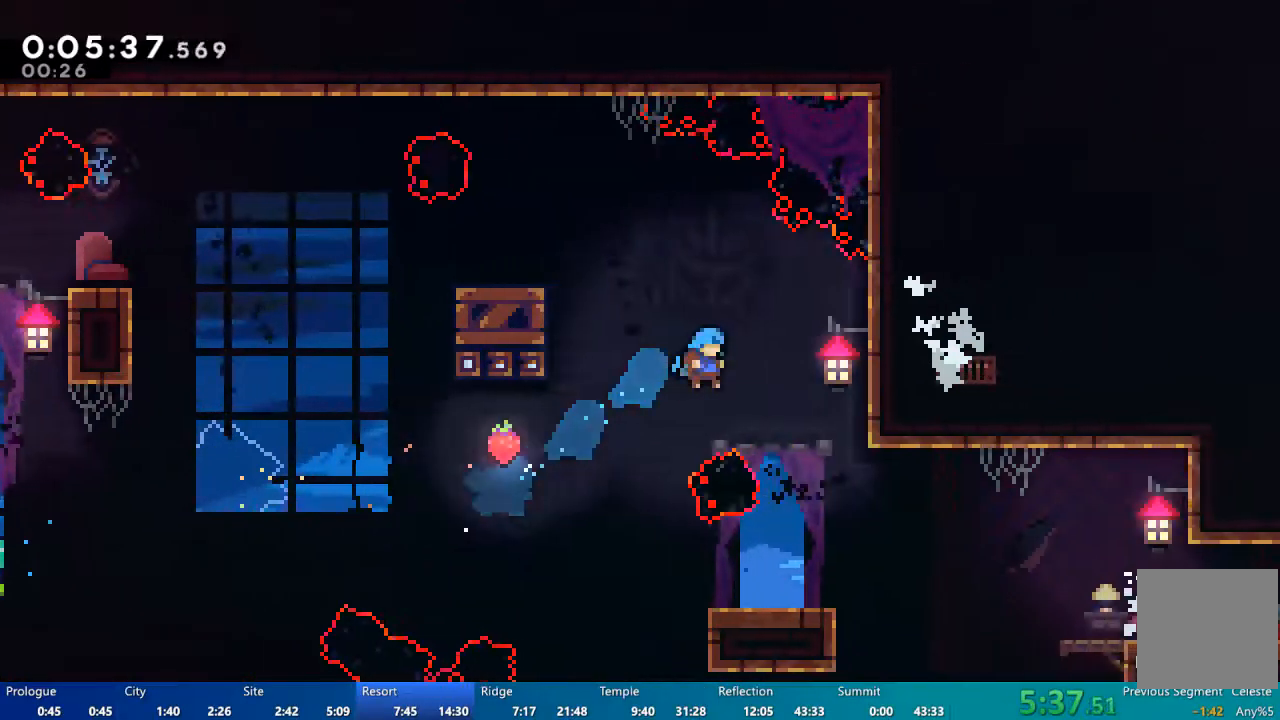
{"dt_ms": 500, "buttons": ["DPAD_DOWN"], "left_stick": "center", "right_stick": "center", "events": [[17, "DPAD_RIGHT", "up"], [117, "DPAD_RIGHT", "down"], [217, "DPAD_RIGHT", "up"], [483, "DPAD_DOWN", "down"]]}
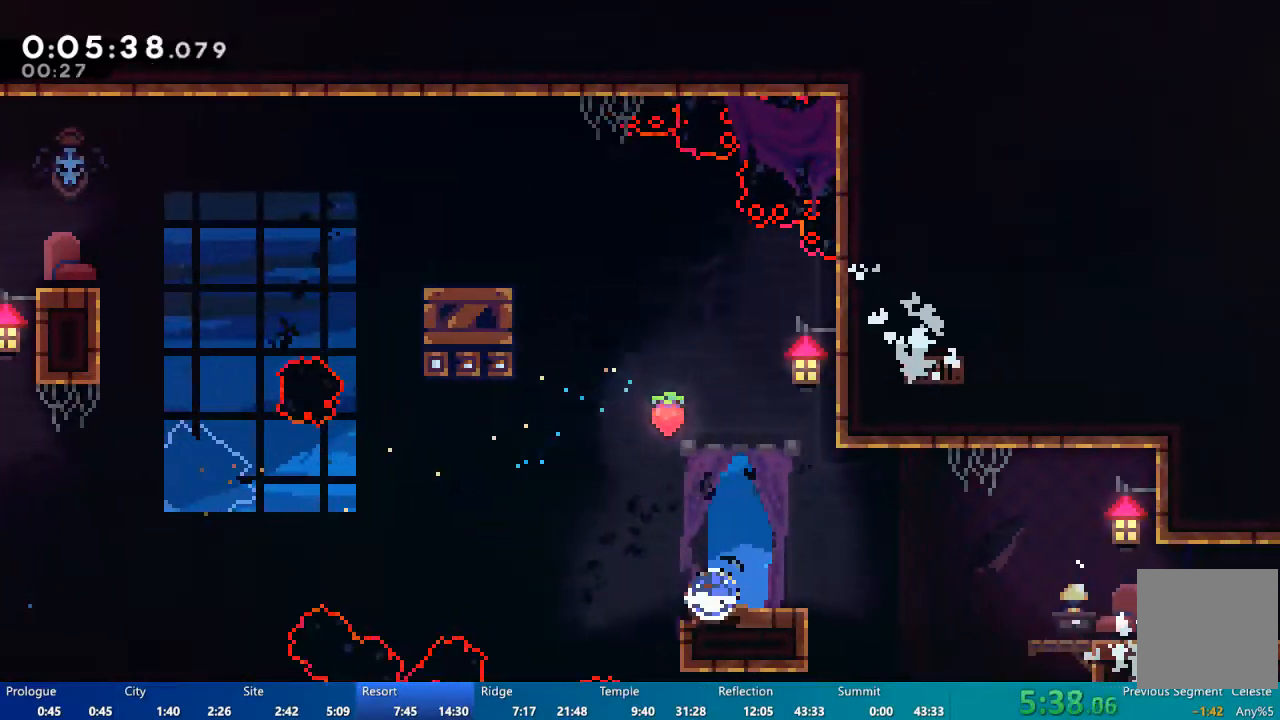
{"dt_ms": 500, "buttons": ["DPAD_DOWN", "DPAD_RIGHT"], "left_stick": "center", "right_stick": "center", "events": [[17, "X", "down"], [50, "DPAD_RIGHT", "down"], [83, "X", "up"], [150, "A", "down"], [217, "A", "up"], [450, "X", "down"], [483, "X", "up"]]}
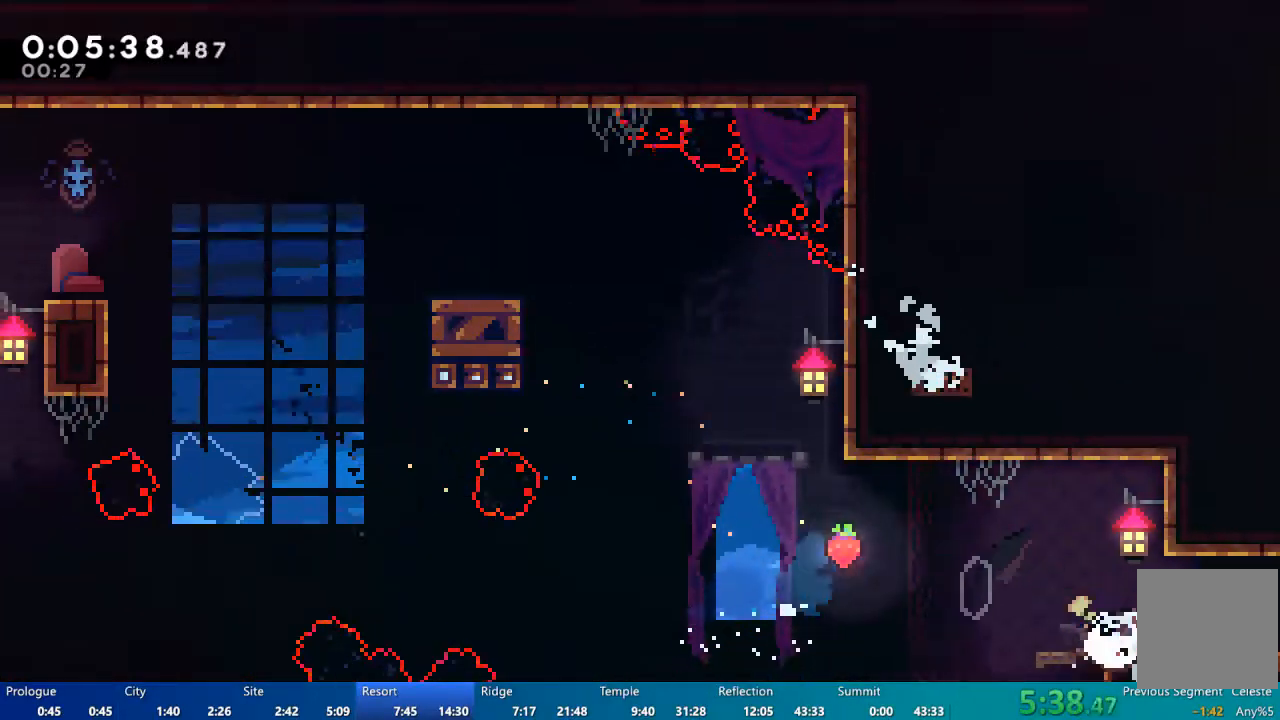
{"dt_ms": 500, "buttons": ["DPAD_RIGHT"], "left_stick": "center", "right_stick": "center"}
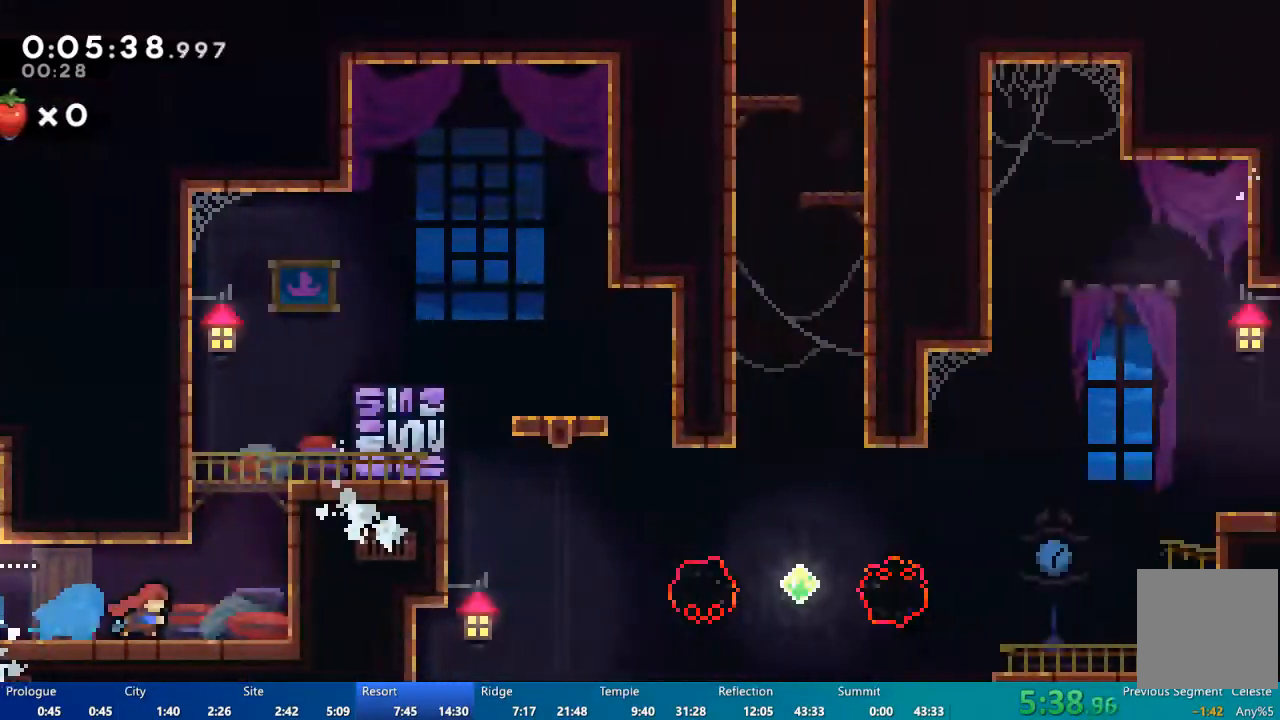
{"dt_ms": 500, "buttons": [], "left_stick": "center", "right_stick": "center", "events": [[283, "A", "down"], [450, "A", "up"], [483, "DPAD_RIGHT", "up"]]}
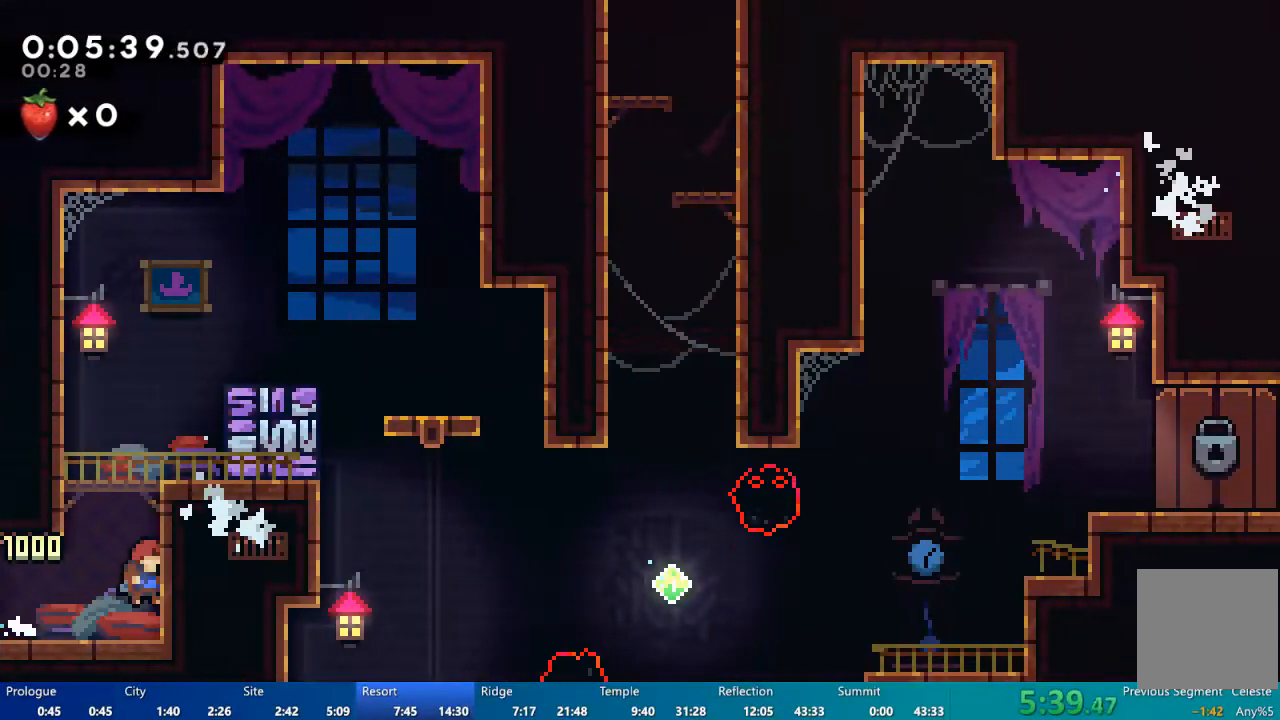
{"dt_ms": 500, "buttons": ["X", "DPAD_UP", "DPAD_RIGHT"], "left_stick": "center", "right_stick": "center", "events": [[50, "A", "down"], [50, "DPAD_LEFT", "down"], [183, "A", "up"], [250, "A", "down"], [250, "DPAD_LEFT", "up"], [283, "DPAD_UP", "down"], [317, "DPAD_RIGHT", "down"], [383, "A", "up"], [450, "X", "down"]]}
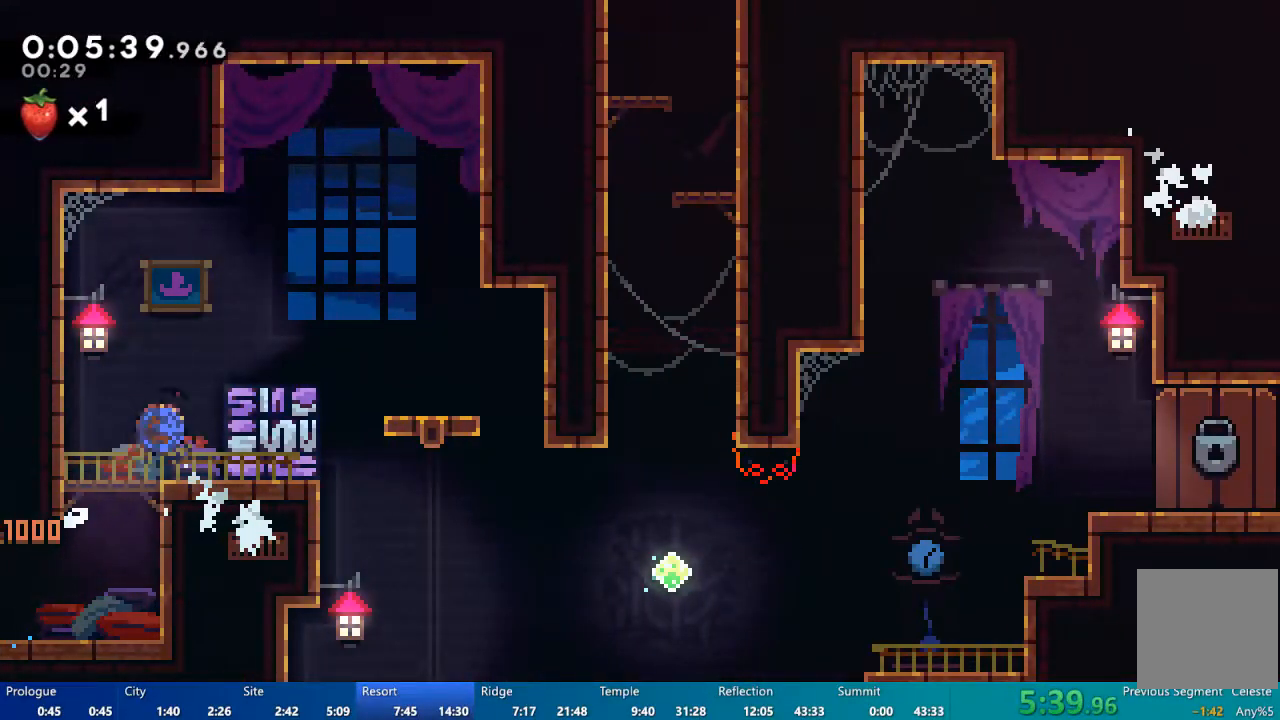
{"dt_ms": 500, "buttons": [], "left_stick": "center", "right_stick": "center", "events": [[117, "DPAD_UP", "up"], [317, "X", "up"], [350, "DPAD_RIGHT", "up"]]}
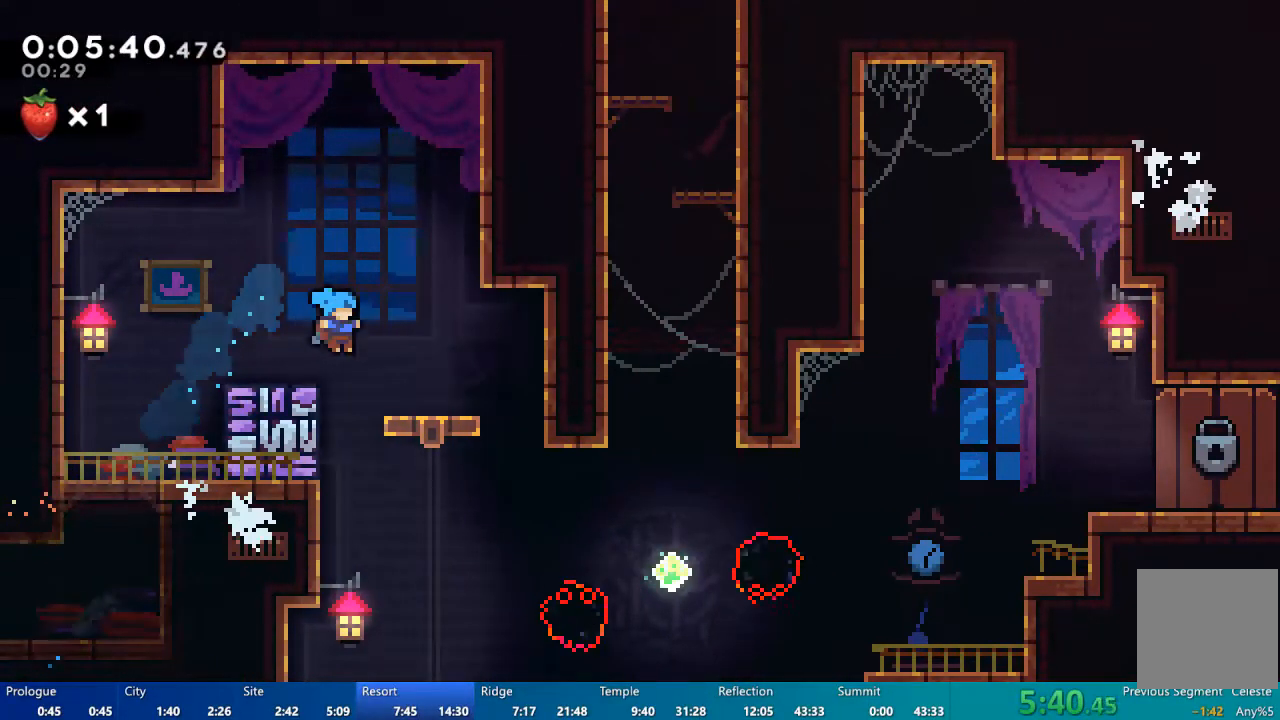
{"dt_ms": 500, "buttons": ["A", "R2", "DPAD_RIGHT"], "left_stick": "center", "right_stick": "center", "events": [[83, "DPAD_RIGHT", "down"], [383, "R2", "down"], [417, "A", "down"]]}
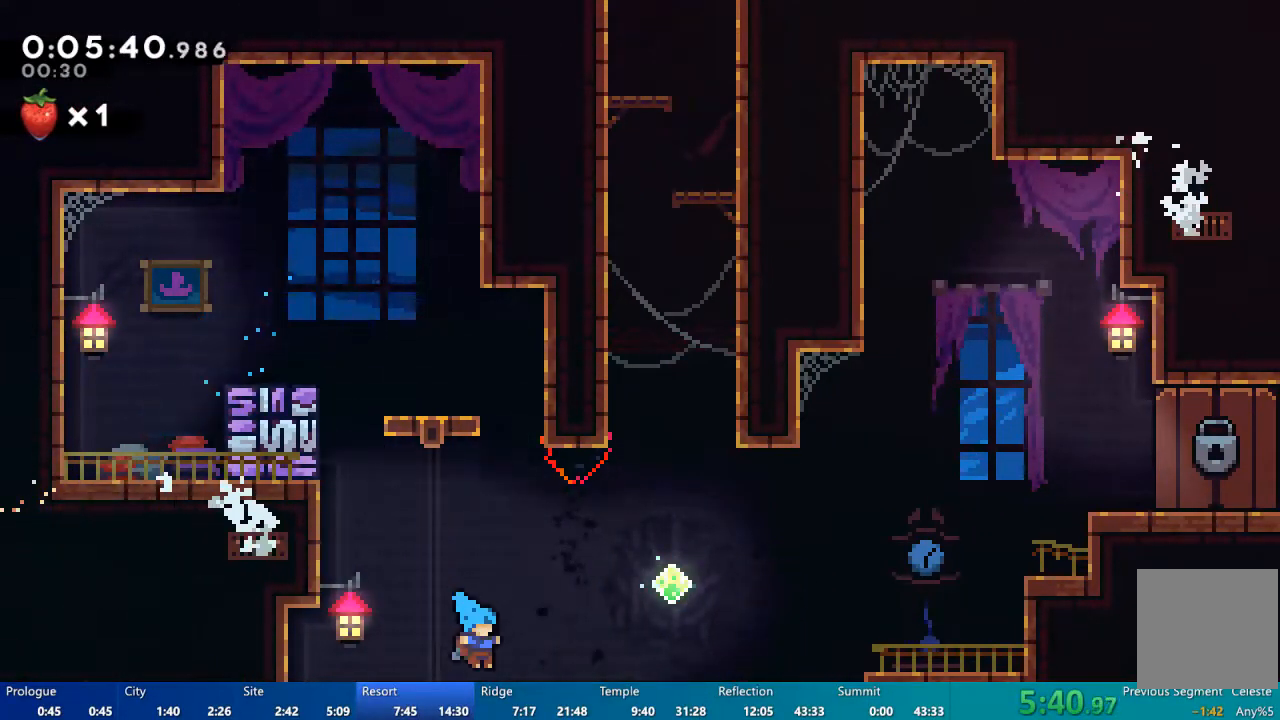
{"dt_ms": 500, "buttons": [], "left_stick": "center", "right_stick": "center", "events": [[50, "A", "up"], [117, "START", "down"], [217, "R2", "up"], [217, "START", "up"], [250, "DPAD_RIGHT", "up"]]}
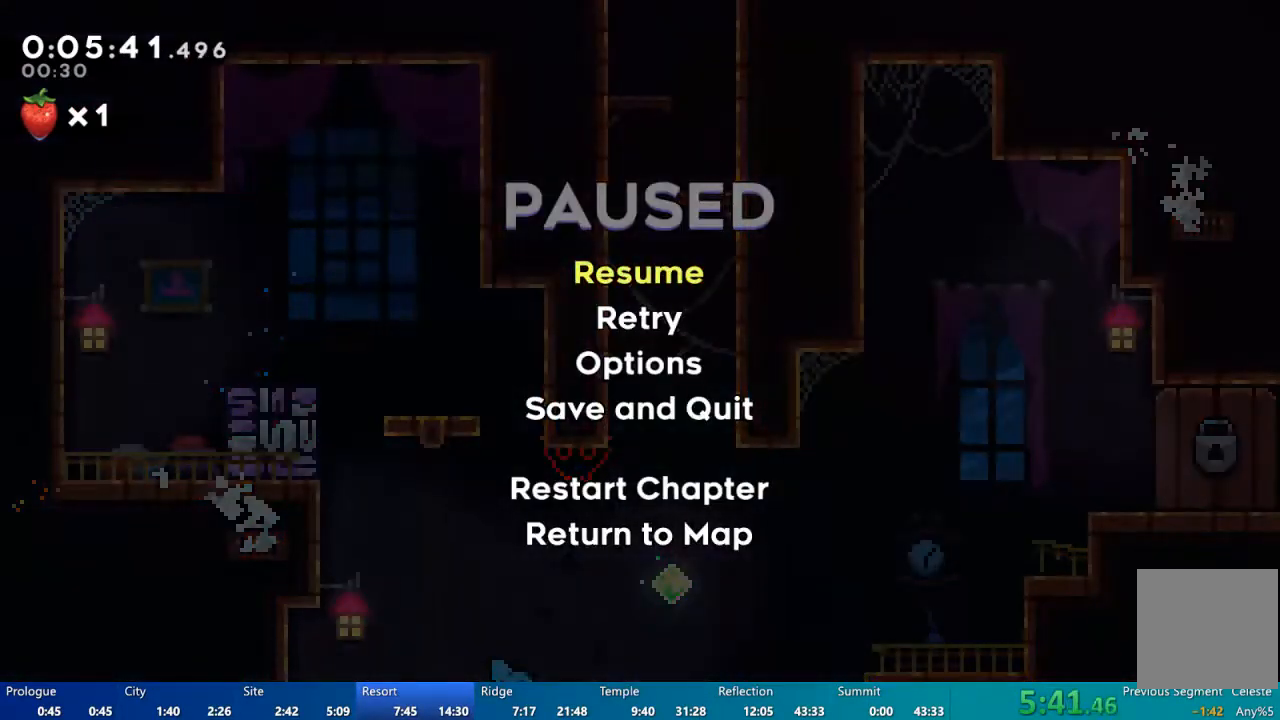
{"dt_ms": 1000, "buttons": ["L2"], "left_stick": "center", "right_stick": "center"}
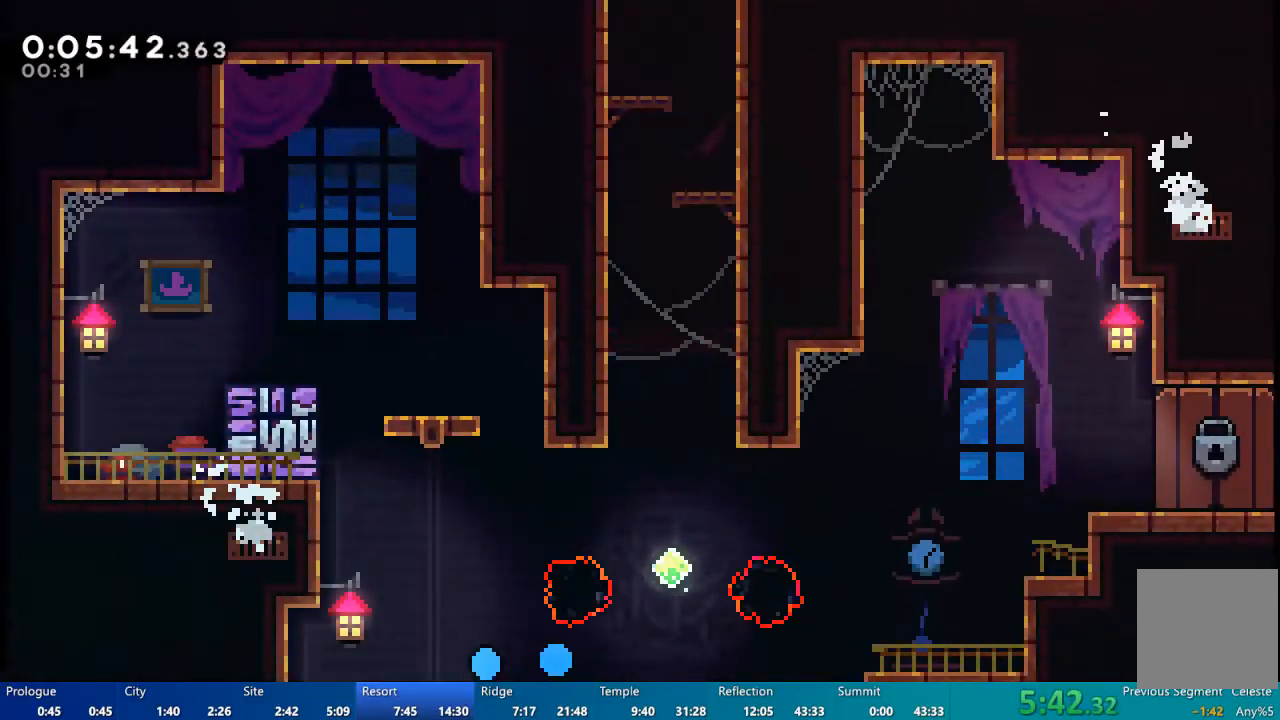
{"dt_ms": 500, "buttons": [], "left_stick": "center", "right_stick": "center", "events": [[67, "L2", "up"]]}
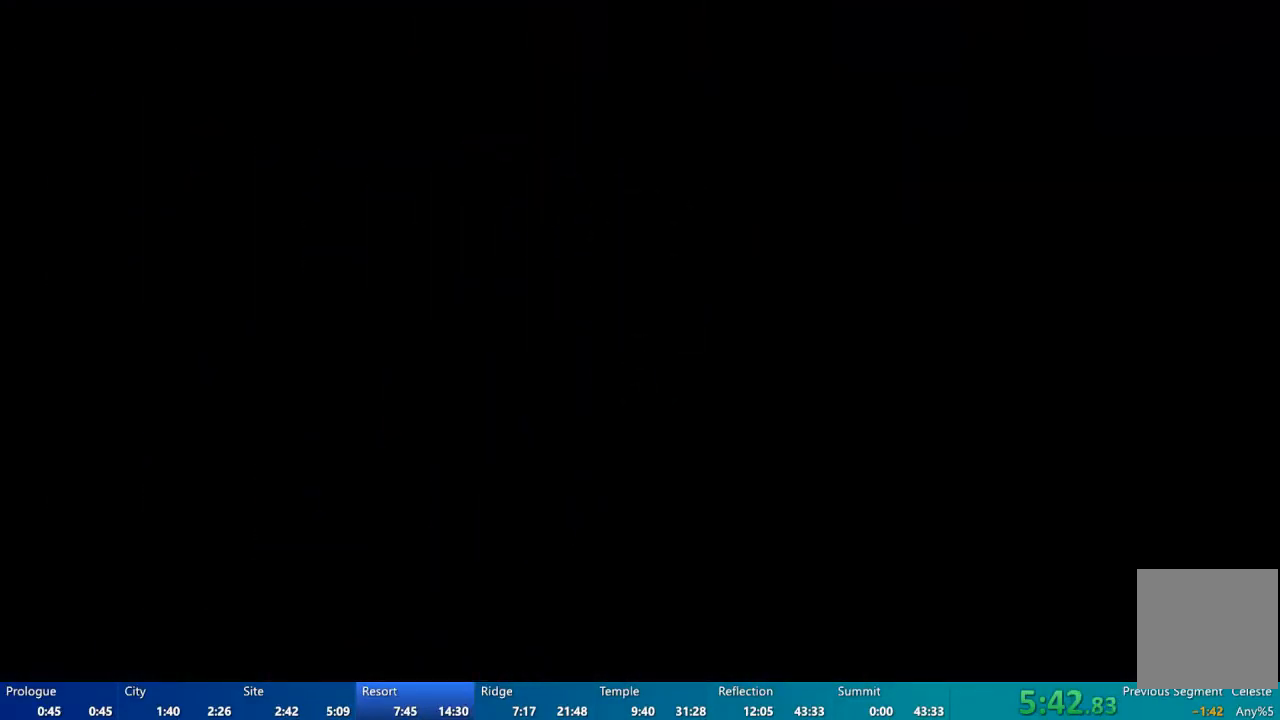
{"dt_ms": 500, "buttons": [], "left_stick": "center", "right_stick": "center"}
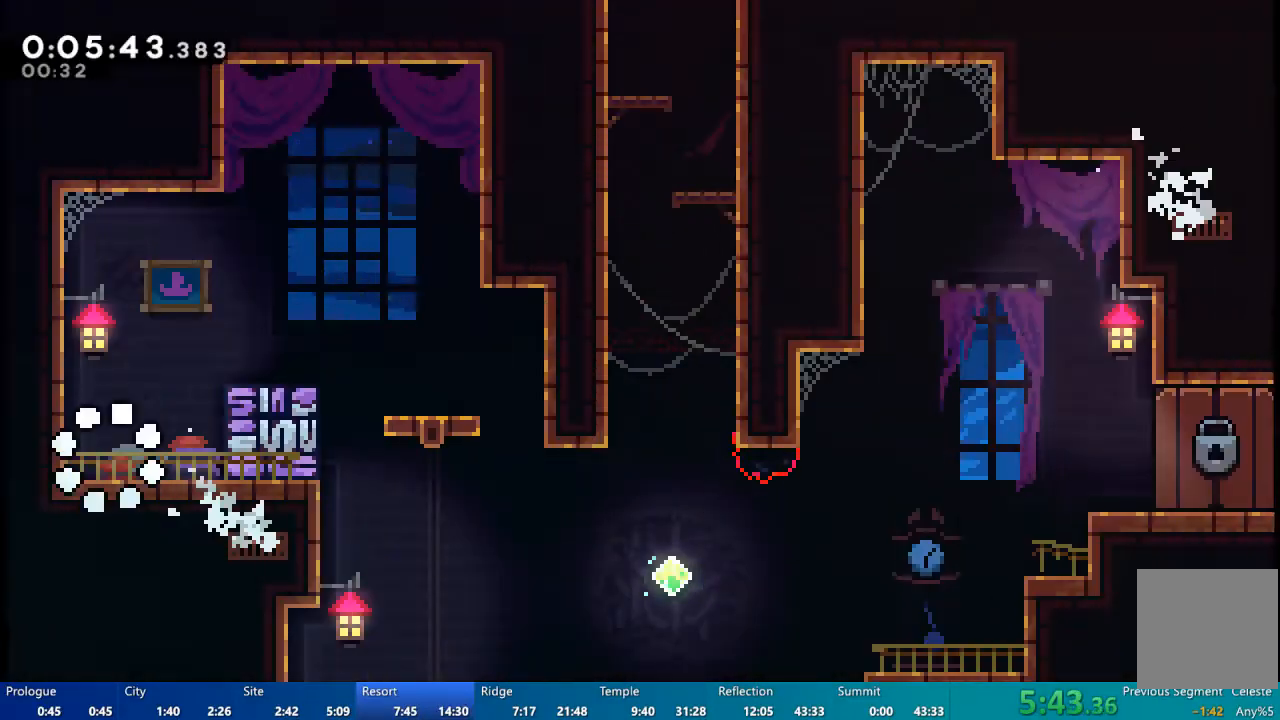
{"dt_ms": 500, "buttons": ["A", "DPAD_RIGHT"], "left_stick": "center", "right_stick": "center", "events": [[350, "DPAD_RIGHT", "down"], [417, "A", "down"]]}
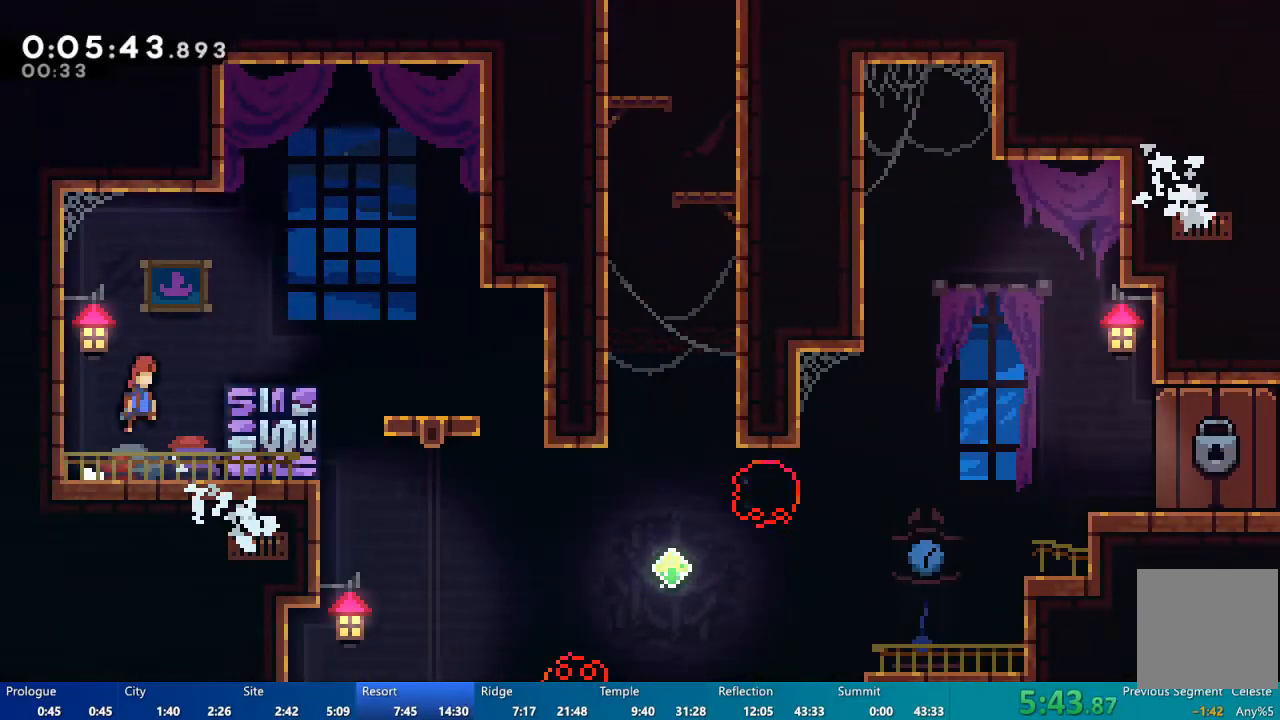
{"dt_ms": 500, "buttons": ["DPAD_RIGHT"], "left_stick": "center", "right_stick": "center", "events": [[450, "A", "up"]]}